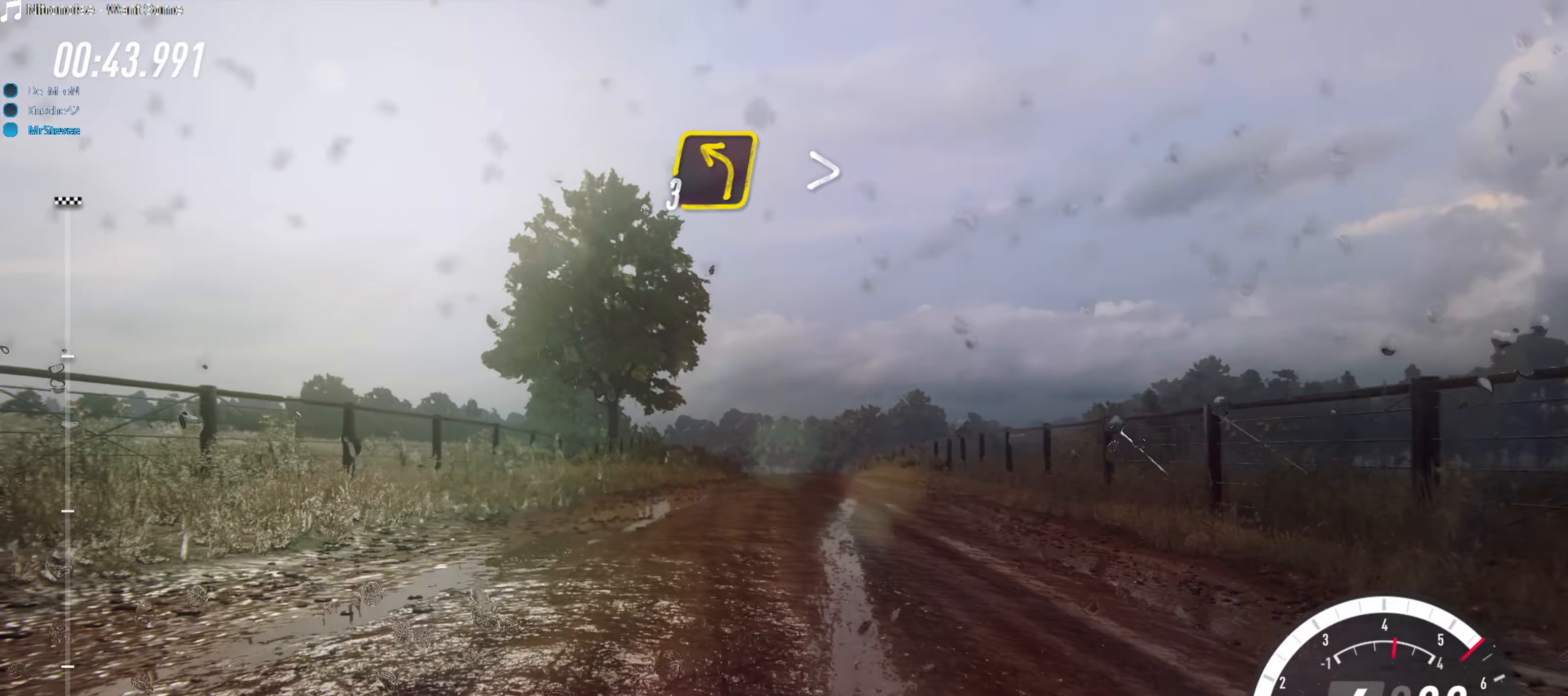
Gameplay with a controller (Xbox layout); each line is a JSON object with the inputs held at the frame after it. "events" lists button and stick changes between this image and that frame as [ms after this image, input, new state], when the widget could be followed in between. Not read: L3 R3.
{"buttons": ["R2"], "left_stick": "center", "right_stick": "center", "events": [[133, "left_stick", "center"], [350, "left_stick", "down-left"], [433, "left_stick", "center"]]}
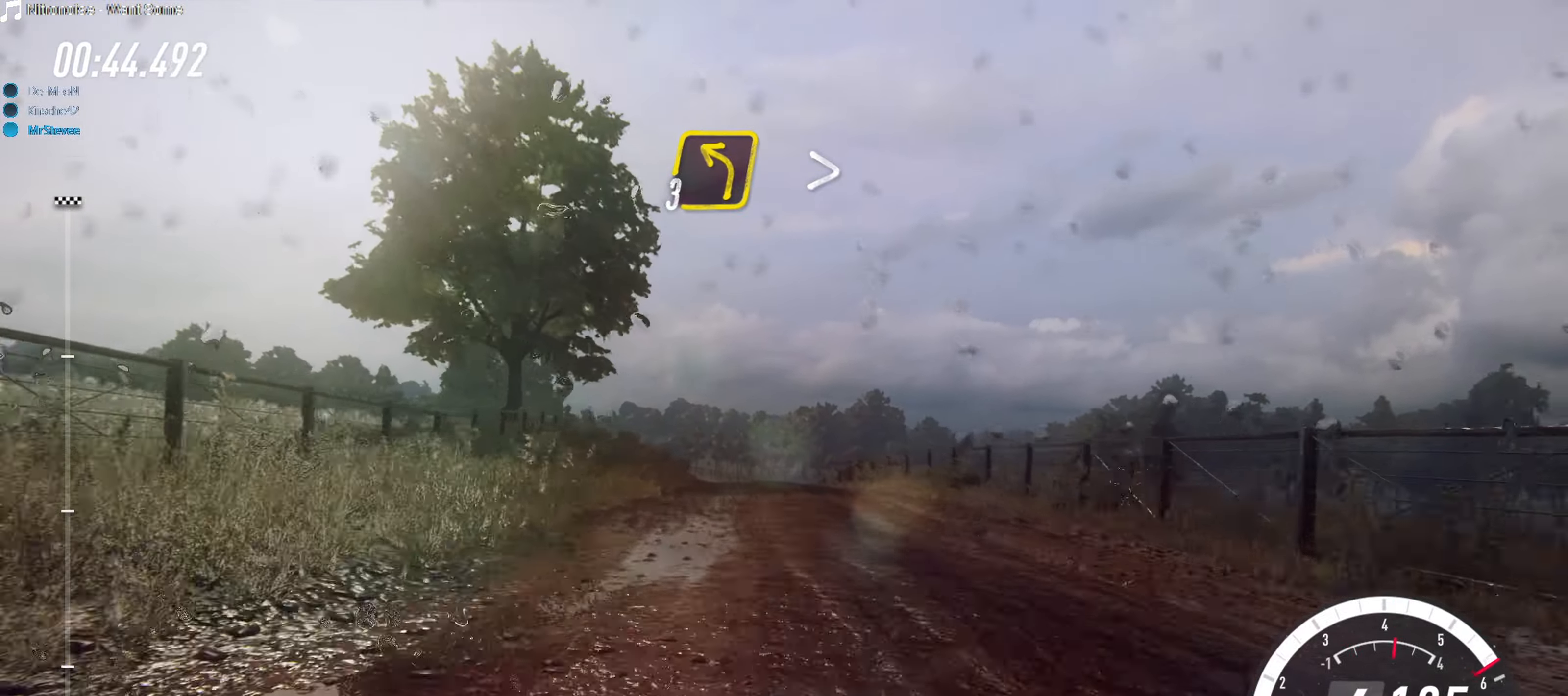
{"buttons": ["R2"], "left_stick": "center", "right_stick": "center", "events": []}
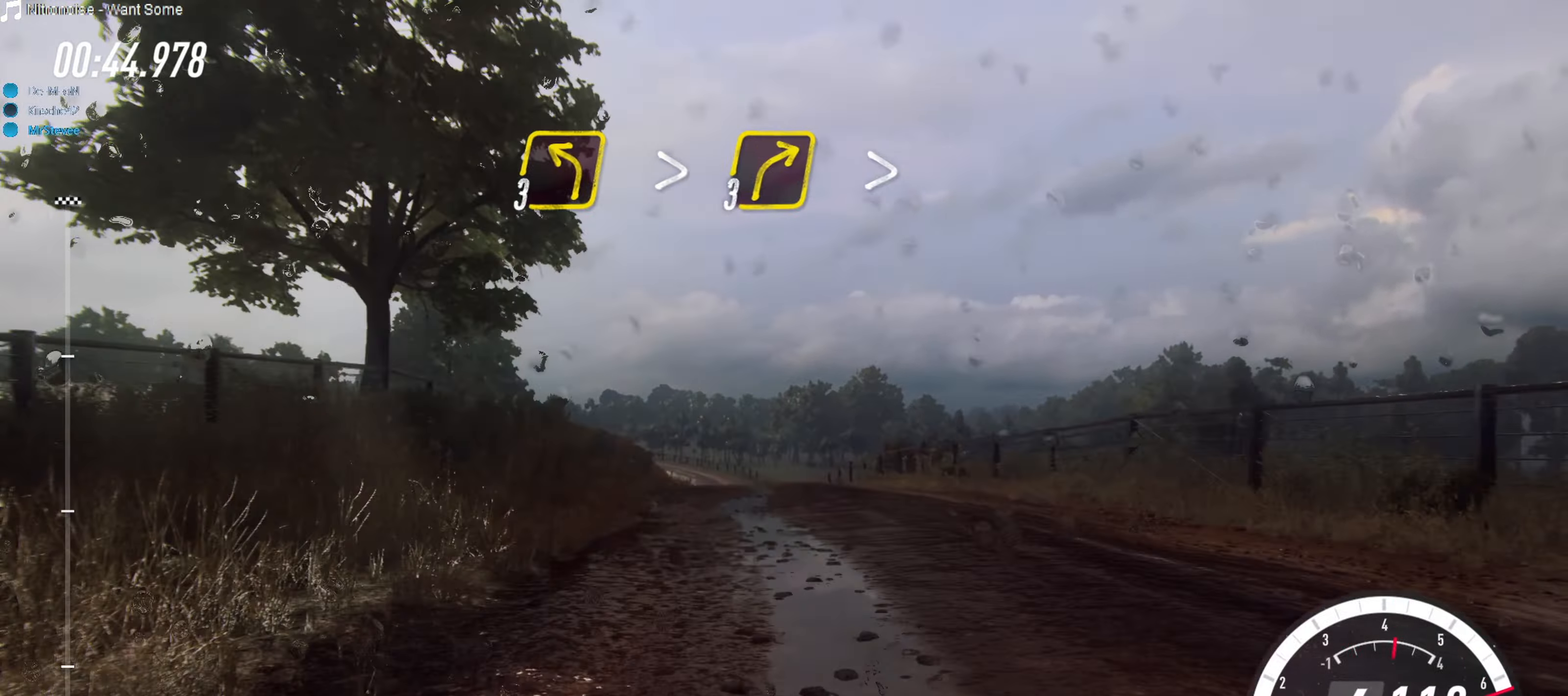
{"buttons": ["R2"], "left_stick": "right", "right_stick": "center", "events": [[100, "left_stick", "left"], [250, "left_stick", "center"], [450, "left_stick", "right"]]}
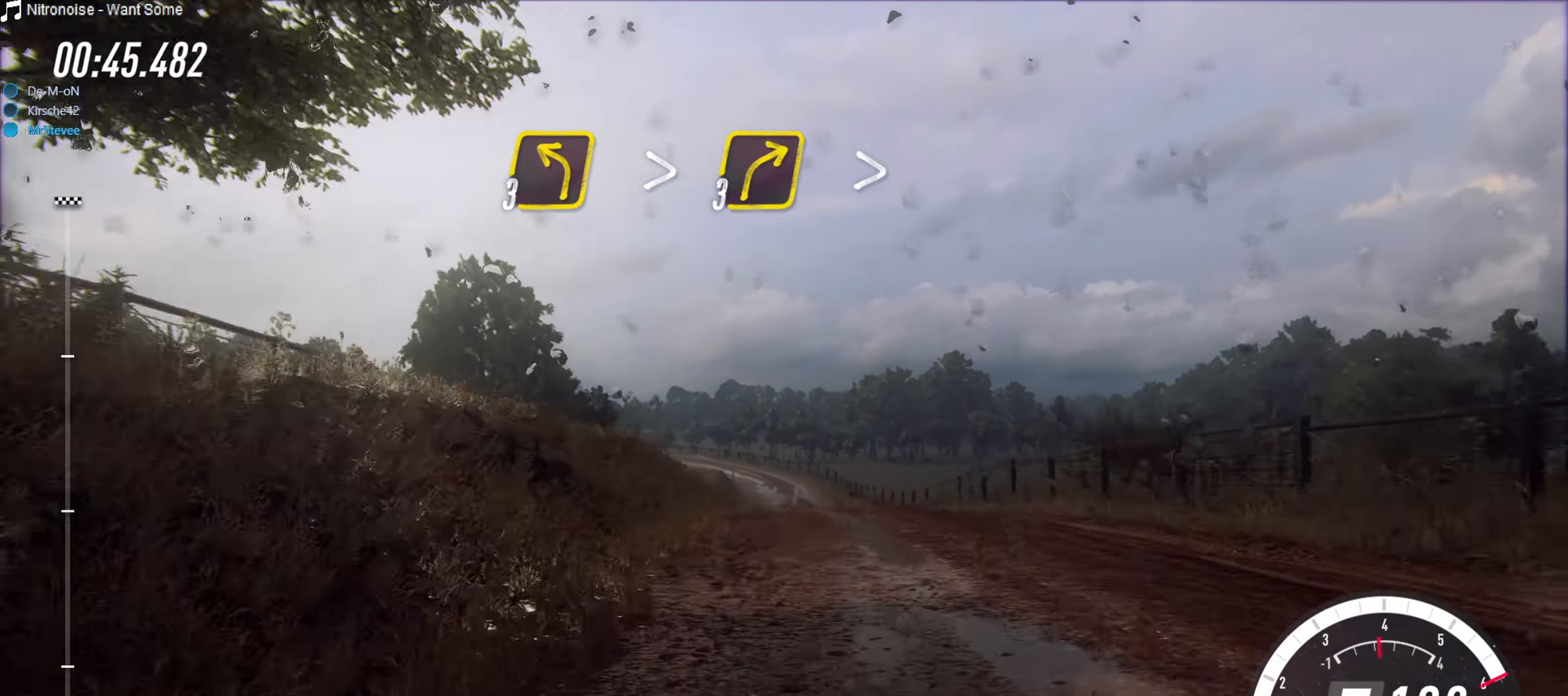
{"buttons": ["R2"], "left_stick": "left", "right_stick": "center", "events": [[100, "left_stick", "center"], [383, "left_stick", "left"]]}
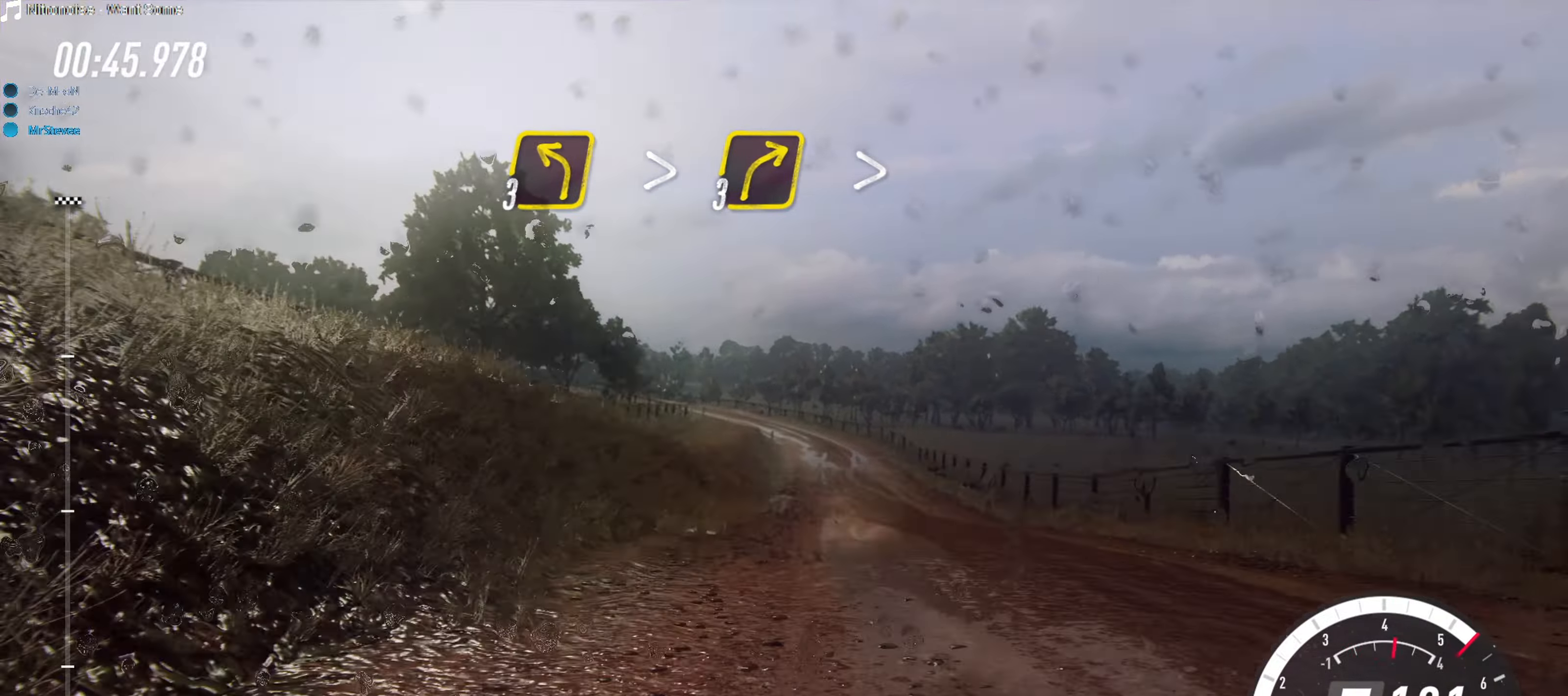
{"buttons": [], "left_stick": "center", "right_stick": "center", "events": [[17, "left_stick", "center"], [267, "left_stick", "right"], [350, "L2", "down"], [417, "left_stick", "center"], [450, "L2", "up"], [500, "R2", "up"]]}
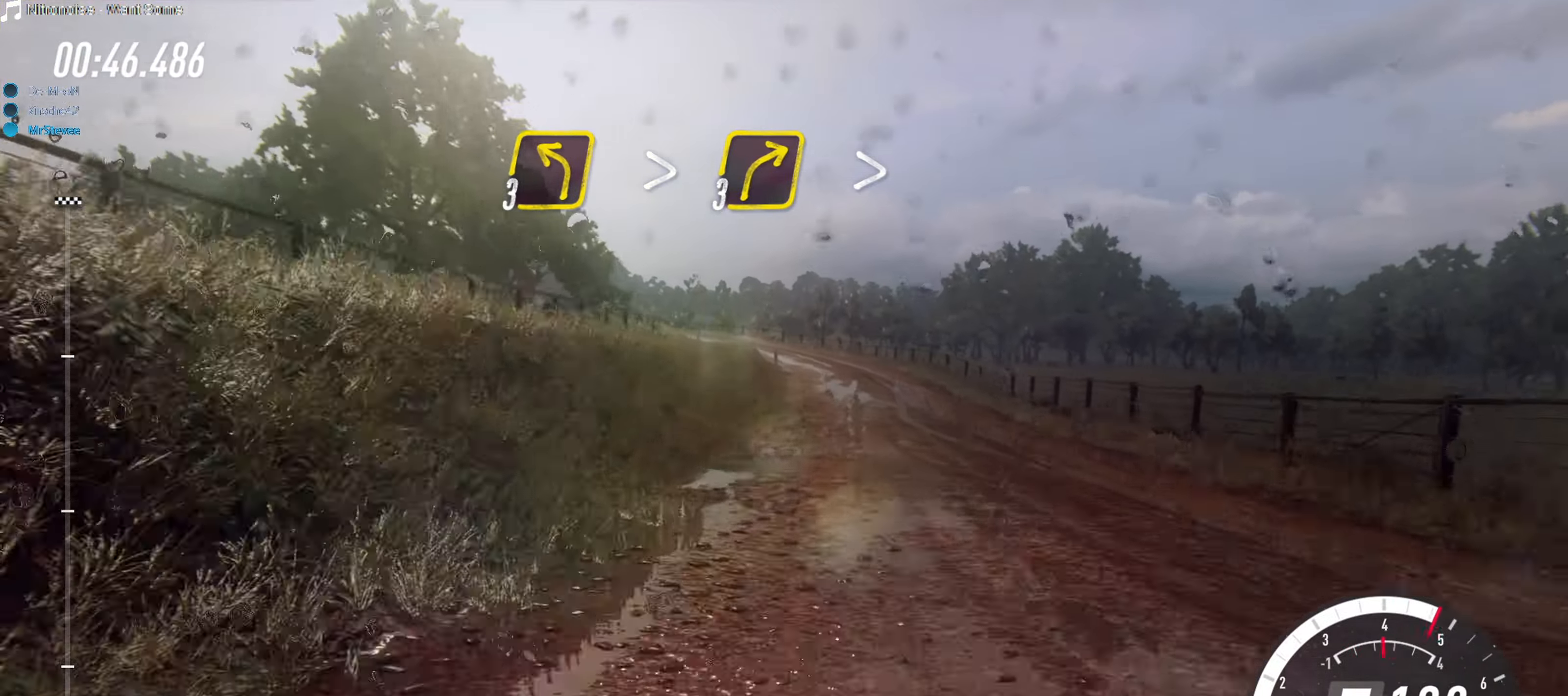
{"buttons": [], "left_stick": "down-left", "right_stick": "center", "events": [[100, "left_stick", "right"], [217, "left_stick", "center"], [250, "L2", "down"], [333, "left_stick", "down-left"], [433, "L2", "up"]]}
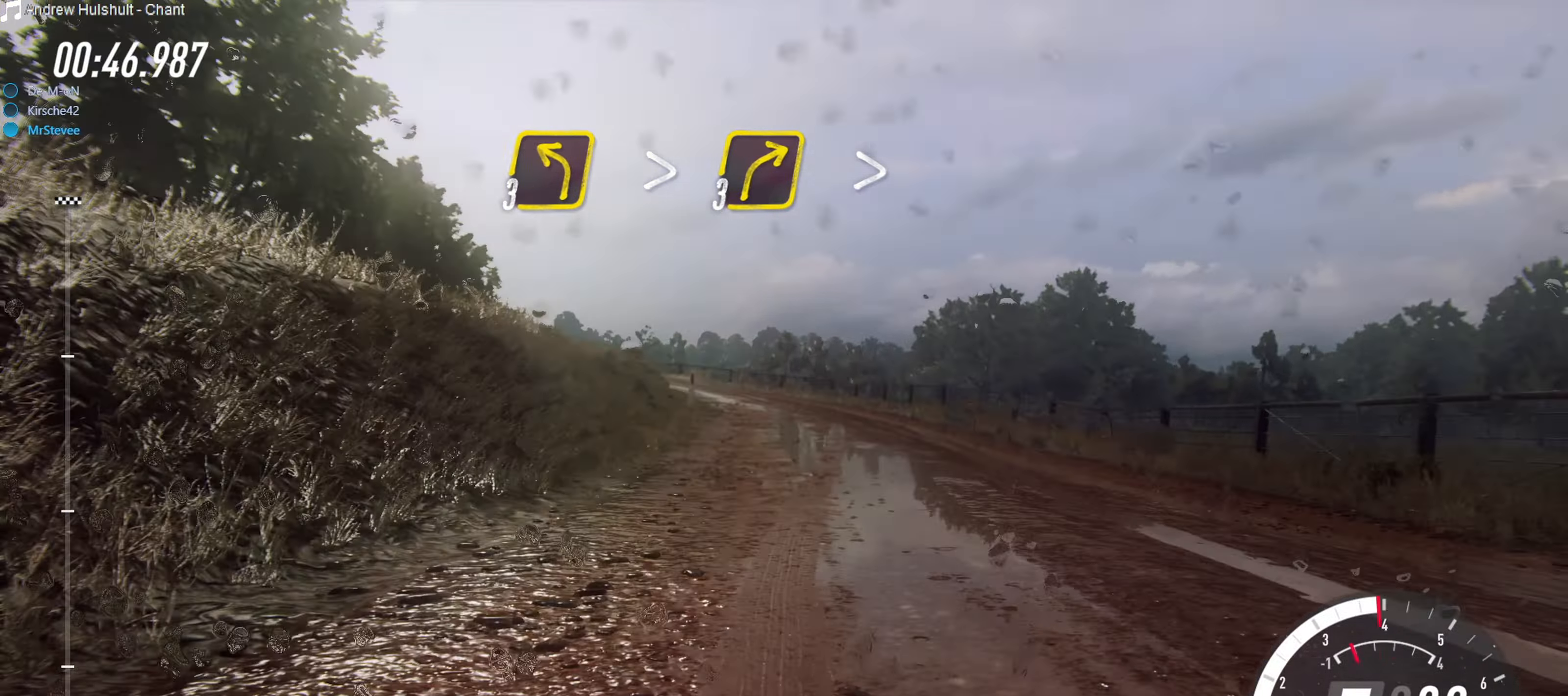
{"buttons": ["L2"], "left_stick": "left", "right_stick": "center", "events": [[67, "L2", "down"], [133, "left_stick", "center"], [217, "L2", "up"], [250, "left_stick", "down-left"], [333, "L2", "down"], [333, "left_stick", "left"]]}
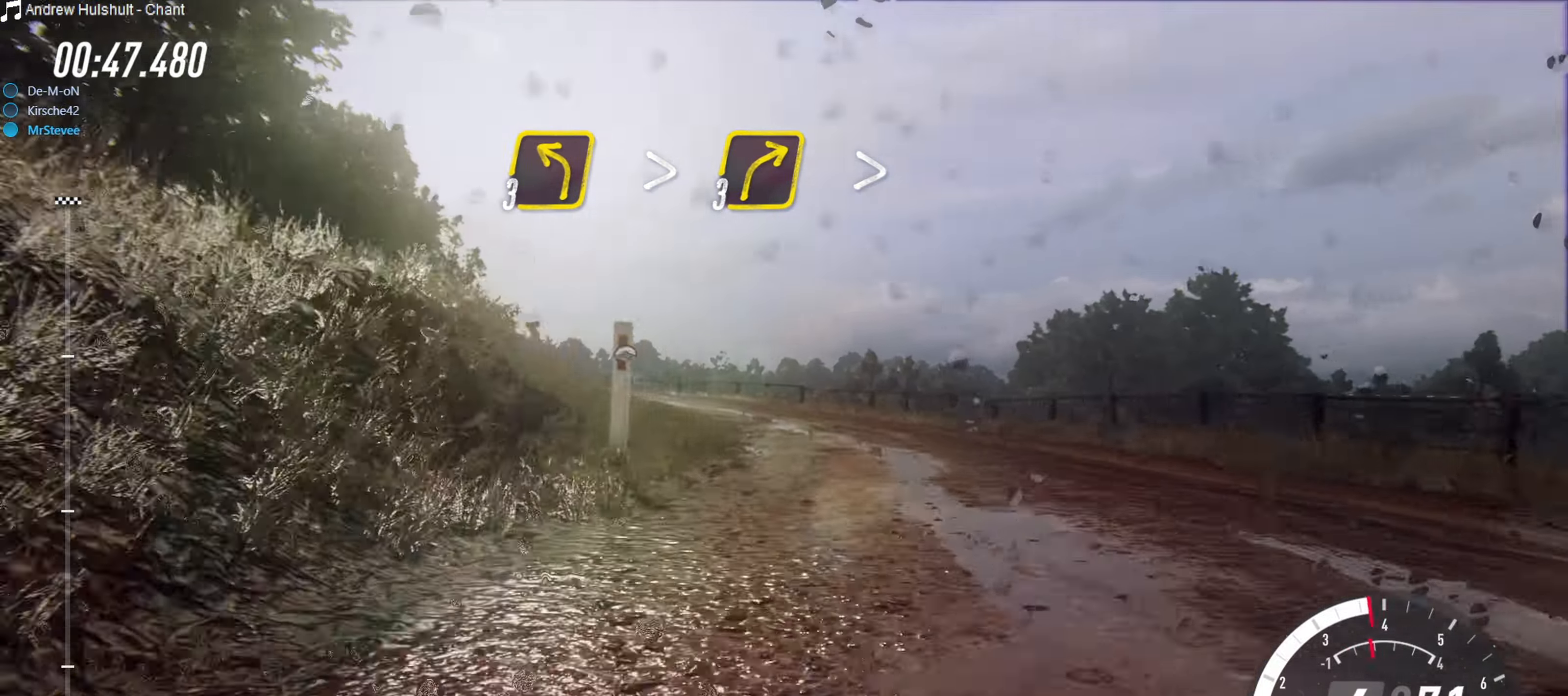
{"buttons": ["R2"], "left_stick": "center", "right_stick": "center", "events": [[83, "L2", "up"], [100, "left_stick", "center"], [467, "R2", "down"]]}
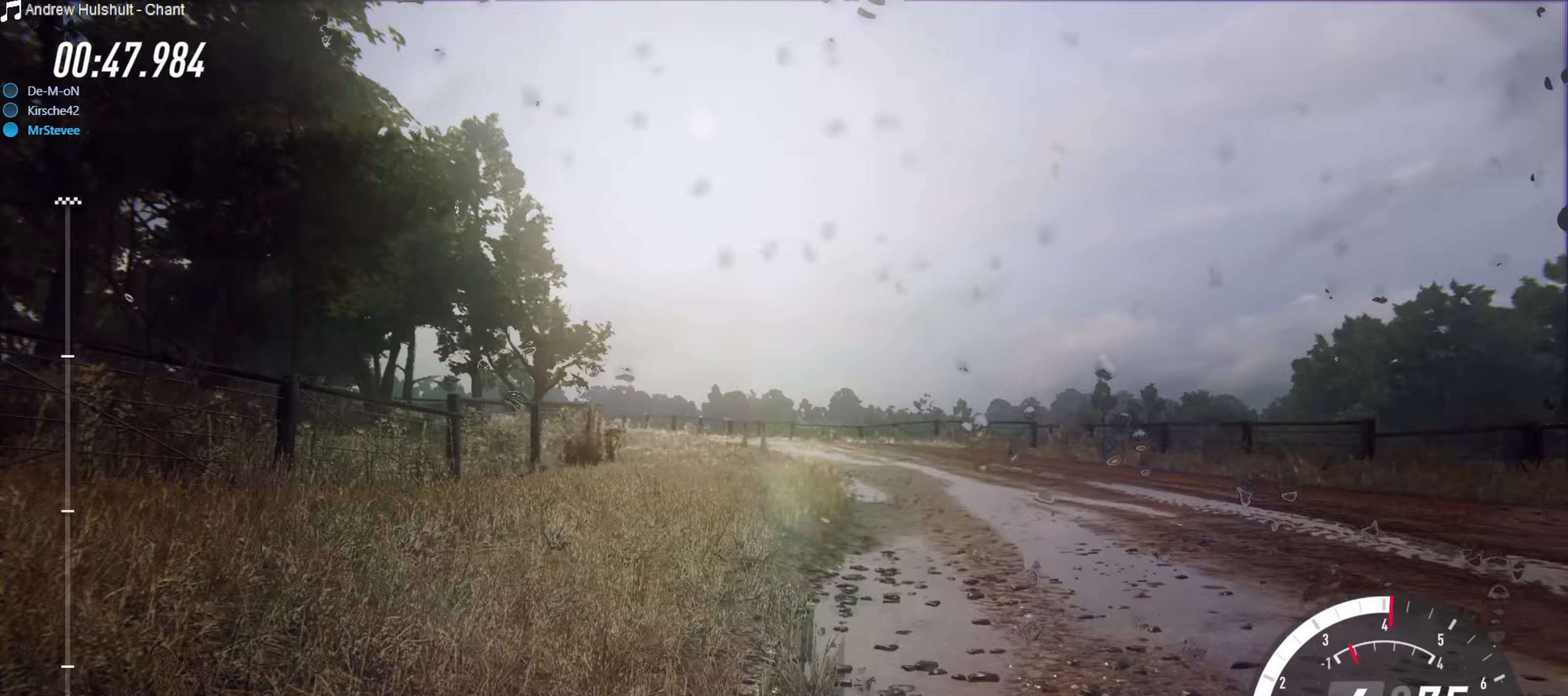
{"buttons": ["L2"], "left_stick": "left", "right_stick": "center", "events": [[100, "R2", "up"], [217, "left_stick", "down"], [300, "left_stick", "left"], [367, "L2", "down"]]}
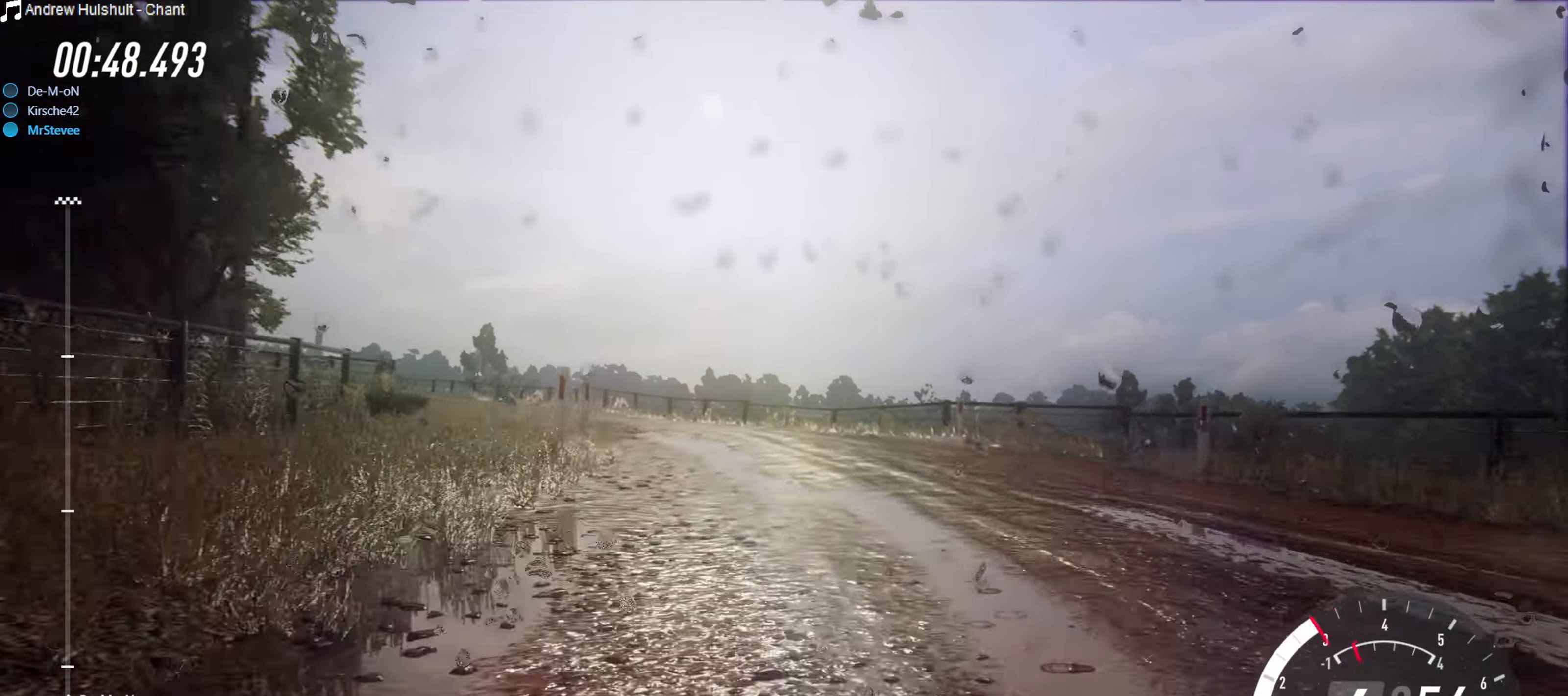
{"buttons": [], "left_stick": "center", "right_stick": "center", "events": [[50, "L2", "up"], [333, "left_stick", "center"]]}
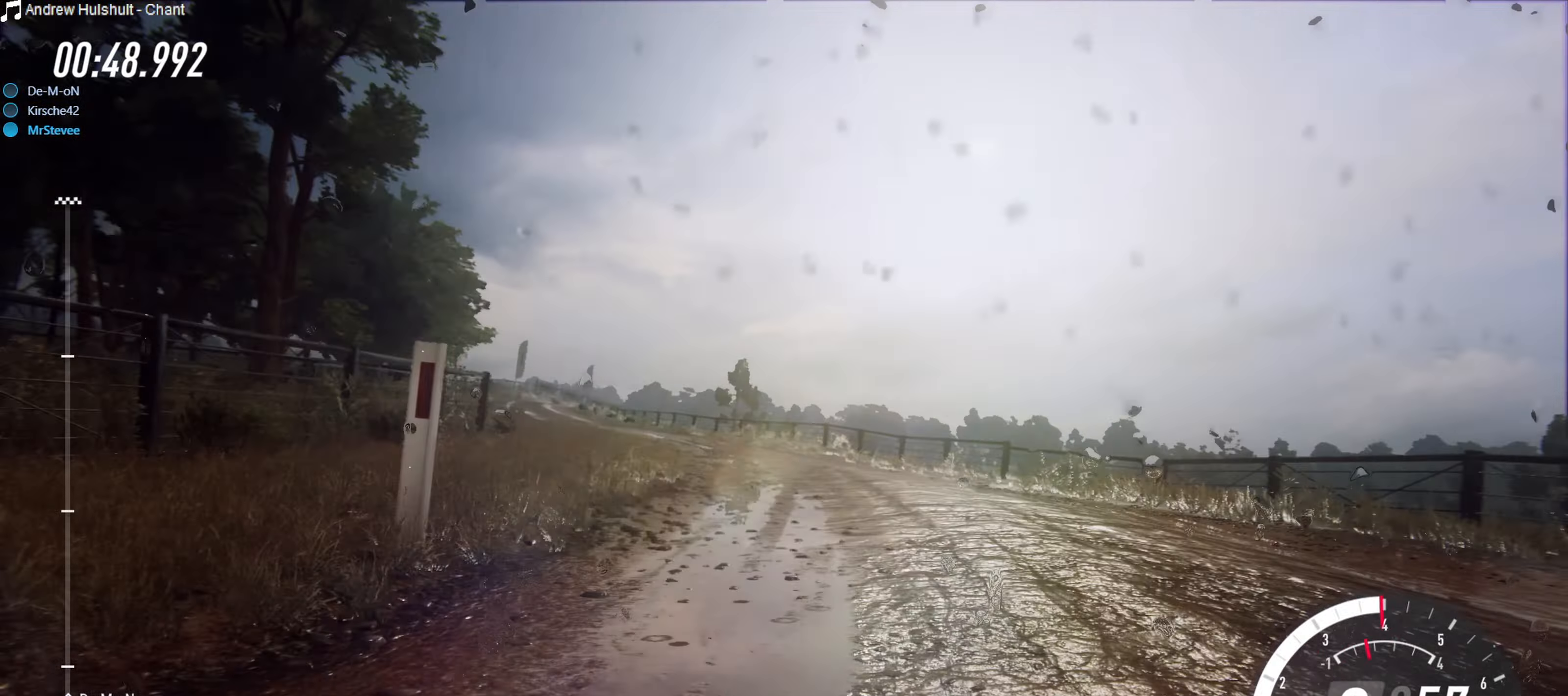
{"buttons": ["R2"], "left_stick": "center", "right_stick": "center", "events": [[117, "left_stick", "left"], [217, "left_stick", "center"], [250, "R2", "down"]]}
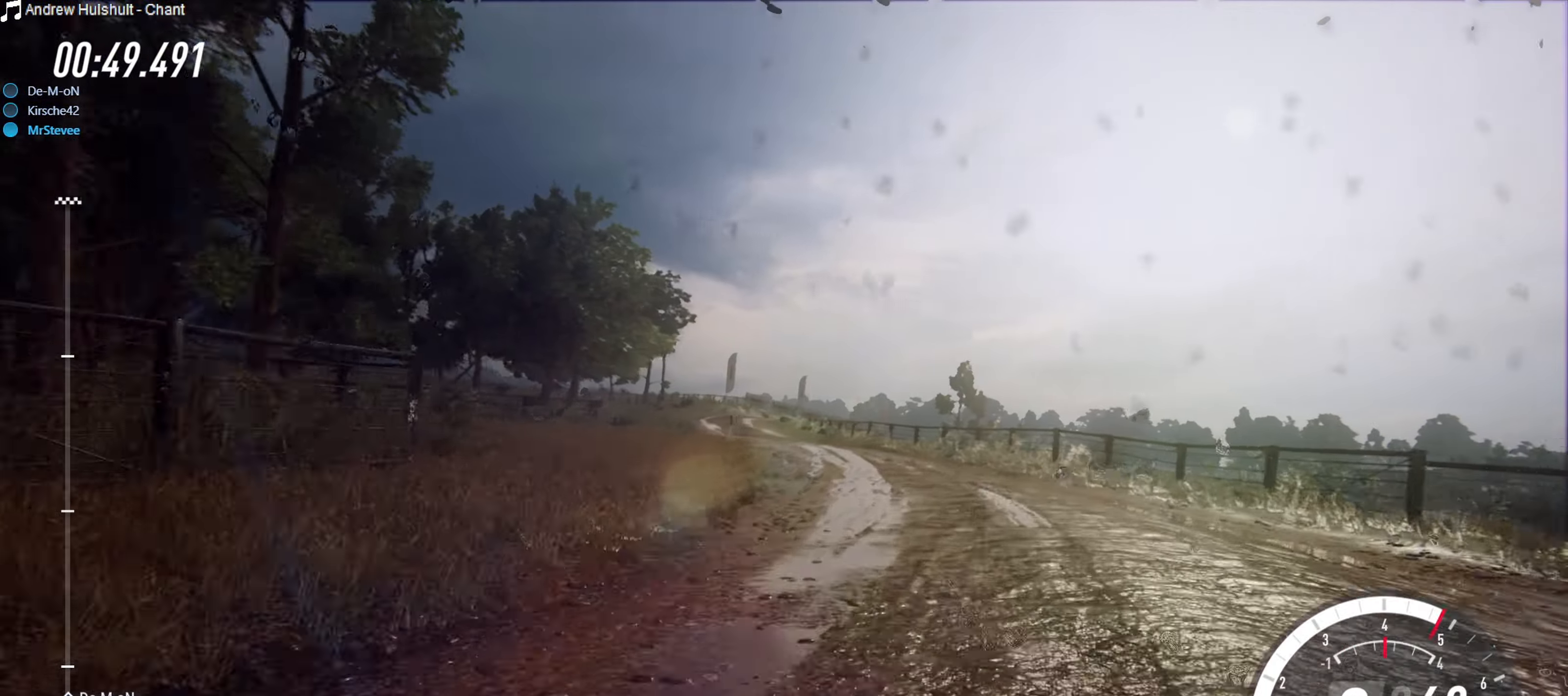
{"buttons": ["R2"], "left_stick": "left", "right_stick": "center", "events": [[83, "left_stick", "down-left"], [217, "left_stick", "center"], [333, "left_stick", "down-left"], [383, "left_stick", "left"]]}
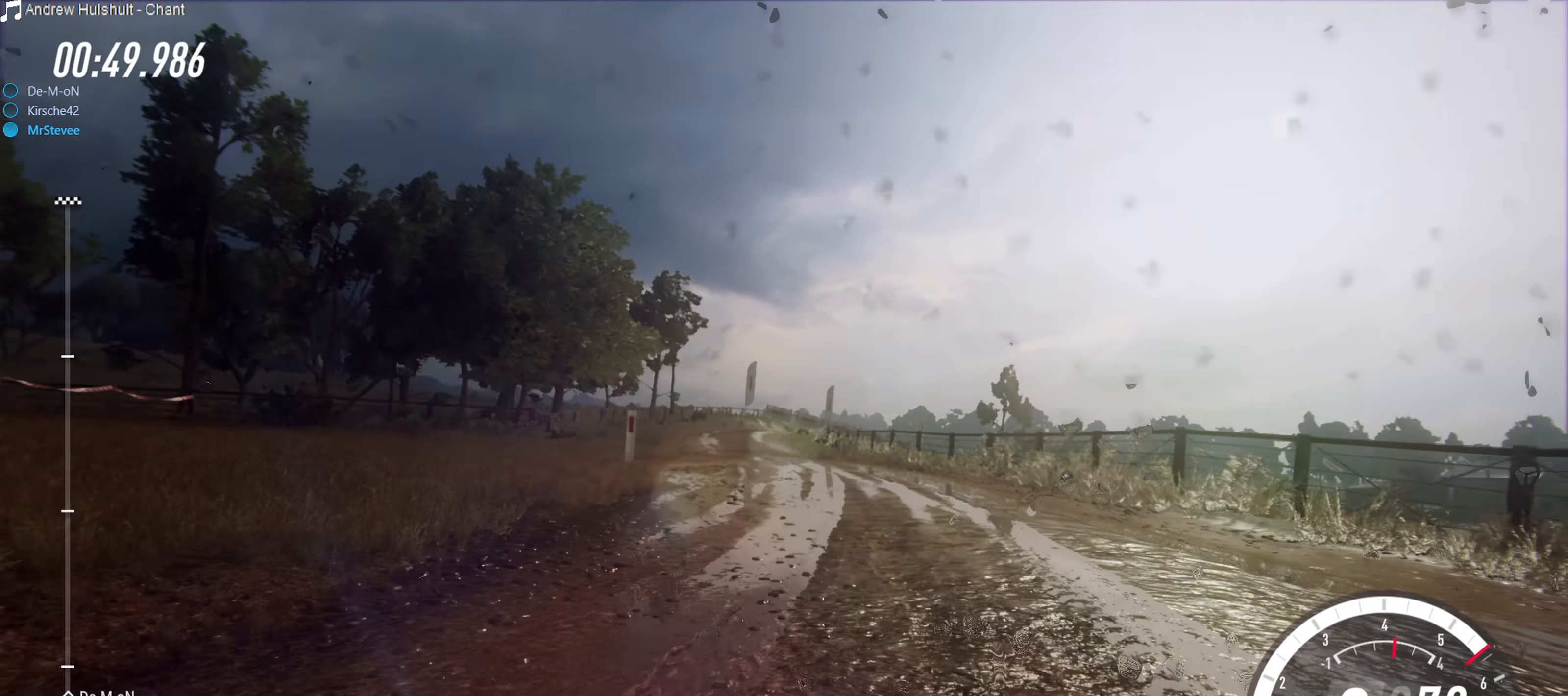
{"buttons": ["R2"], "left_stick": "center", "right_stick": "center", "events": [[67, "left_stick", "center"], [200, "left_stick", "left"], [417, "left_stick", "center"]]}
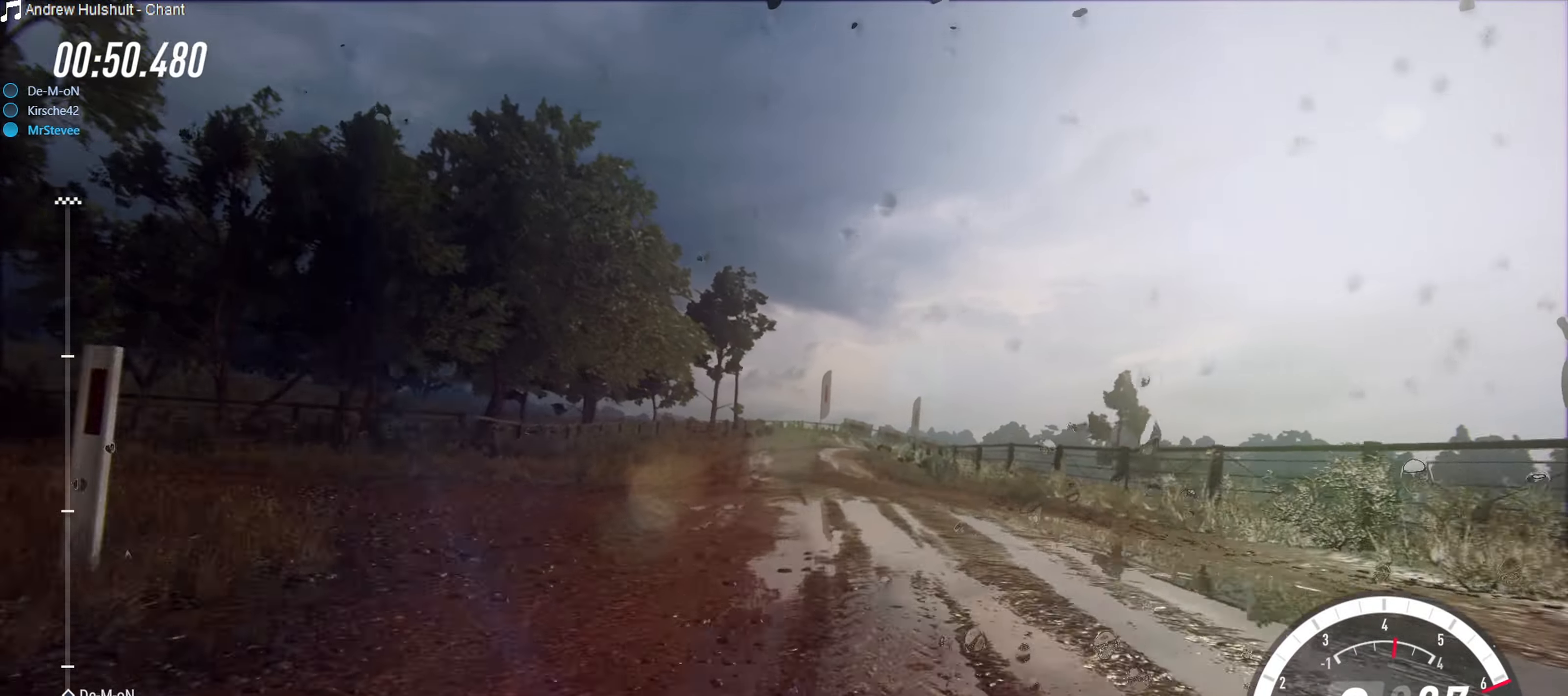
{"buttons": ["R2"], "left_stick": "center", "right_stick": "center", "events": [[233, "left_stick", "right"], [433, "left_stick", "center"]]}
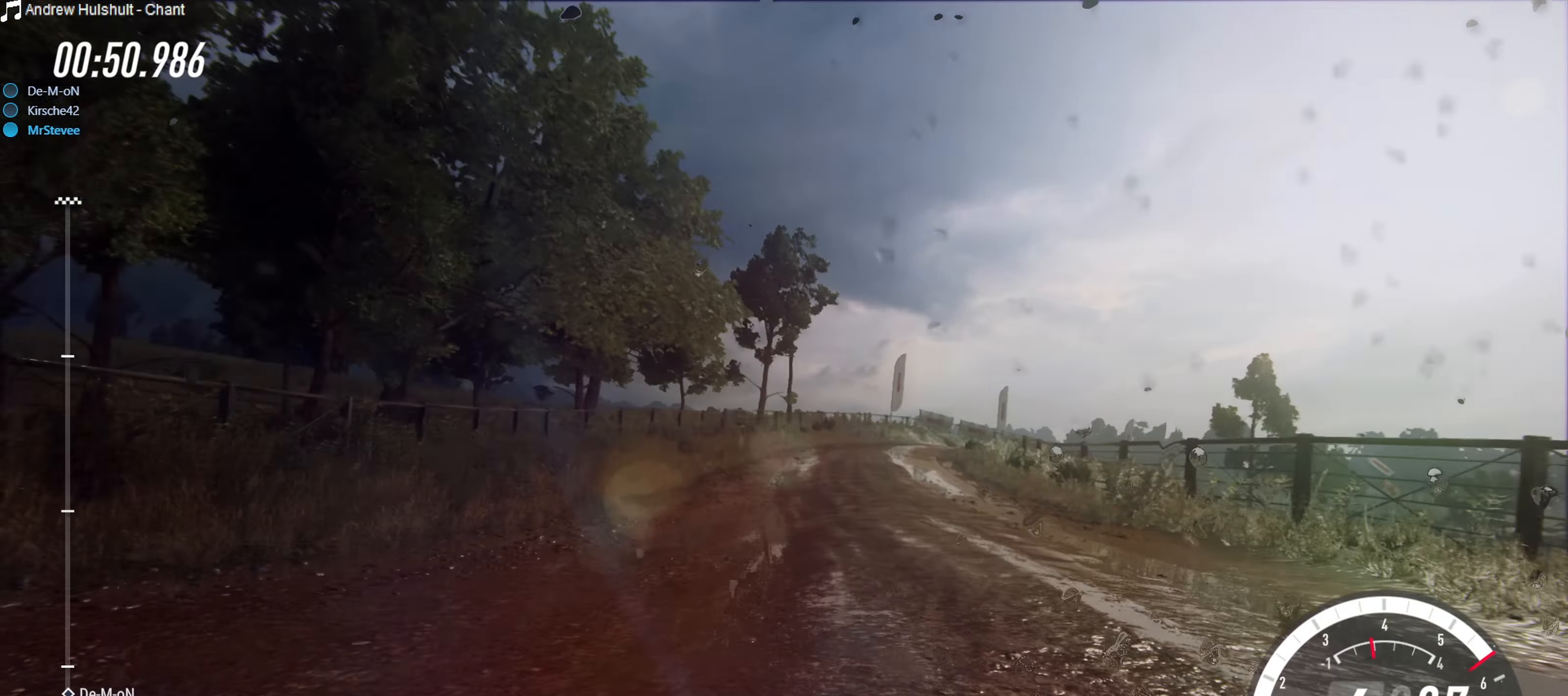
{"buttons": ["R2"], "left_stick": "center", "right_stick": "center", "events": []}
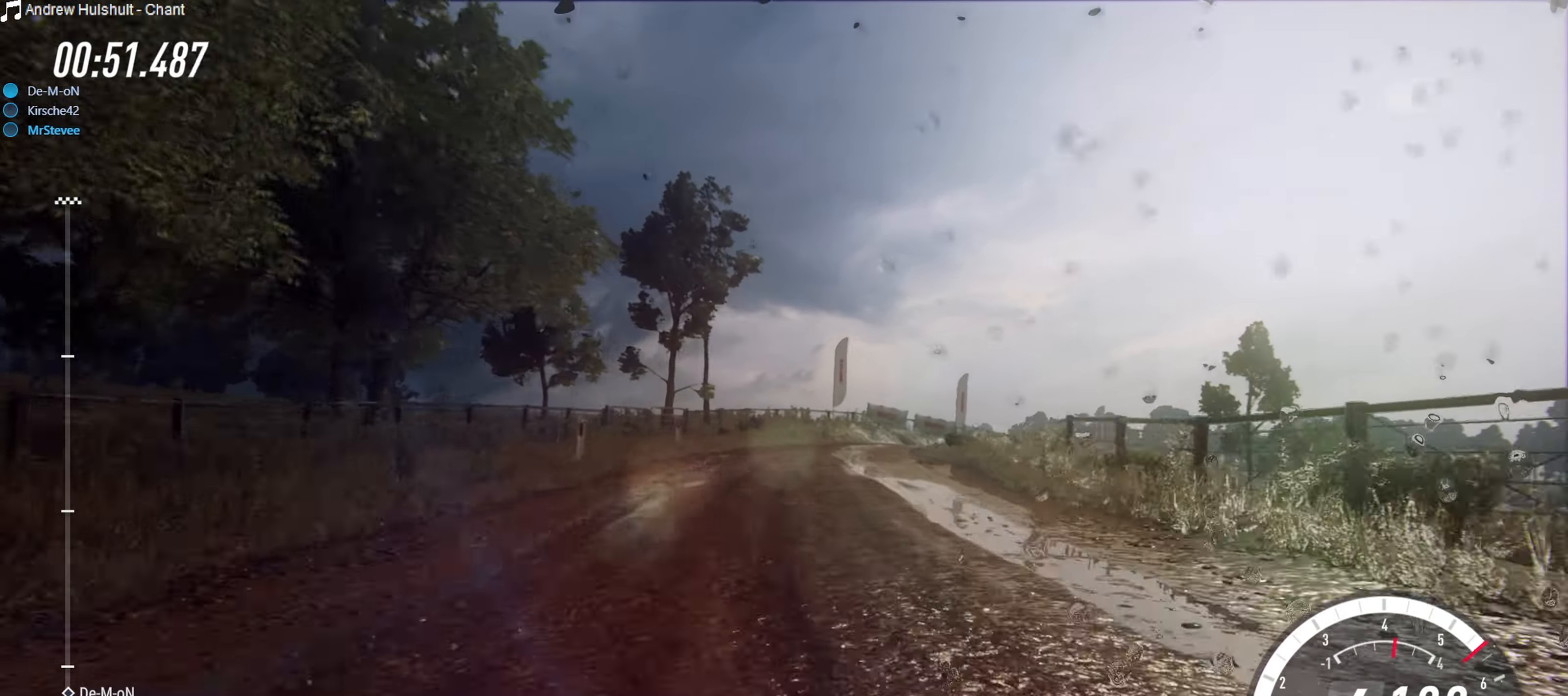
{"buttons": ["R2"], "left_stick": "right", "right_stick": "center", "events": [[117, "left_stick", "right"], [417, "left_stick", "center"], [500, "left_stick", "right"]]}
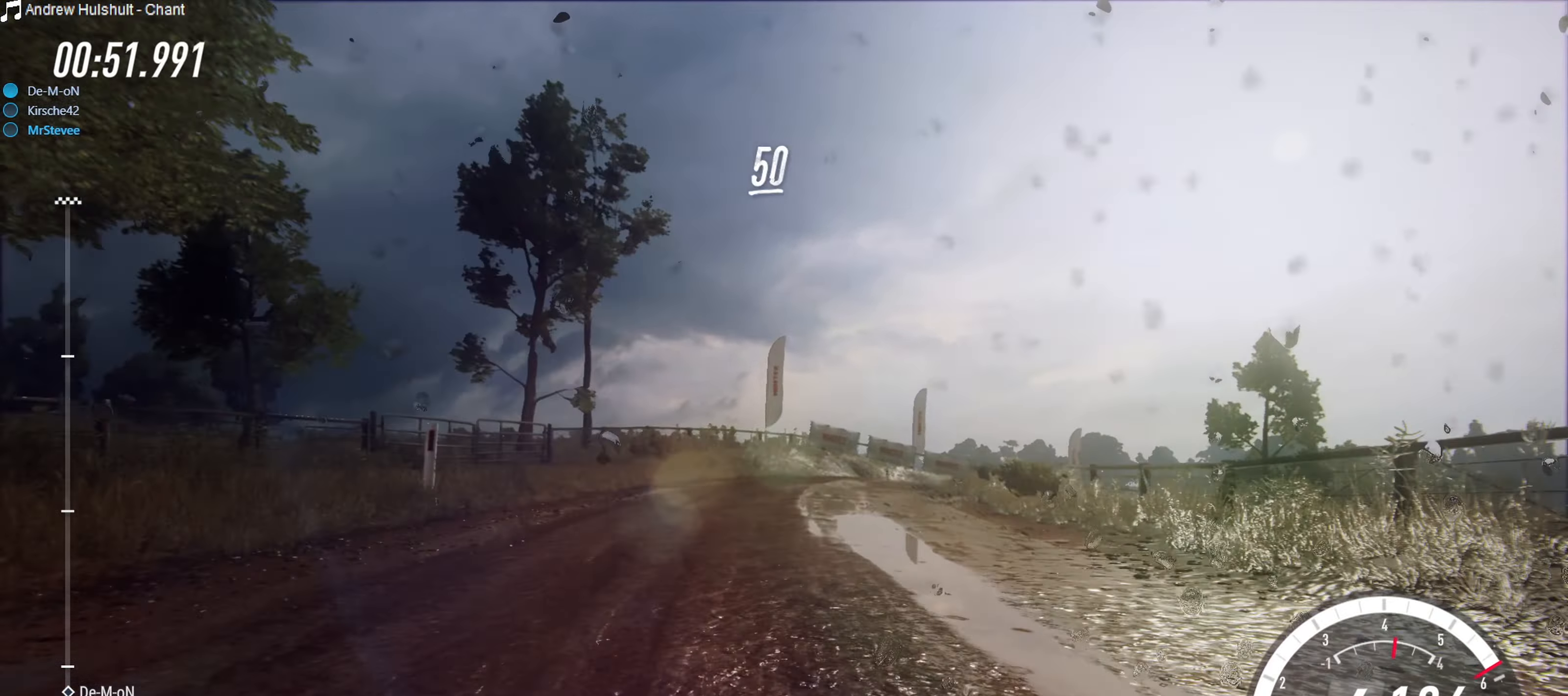
{"buttons": [], "left_stick": "center", "right_stick": "center", "events": [[33, "R2", "up"], [50, "L2", "down"], [367, "left_stick", "center"], [383, "L2", "up"]]}
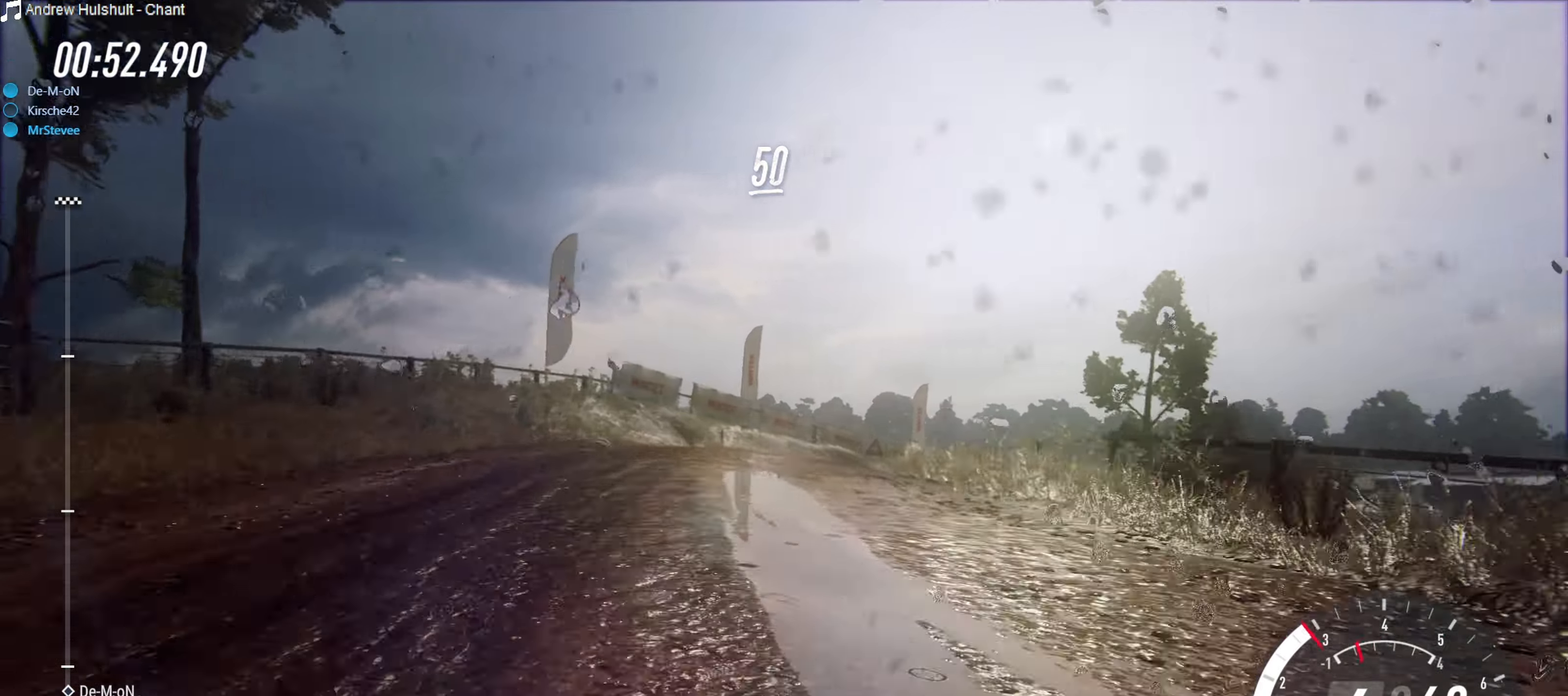
{"buttons": [], "left_stick": "center", "right_stick": "center", "events": [[400, "left_stick", "down-left"], [483, "left_stick", "center"]]}
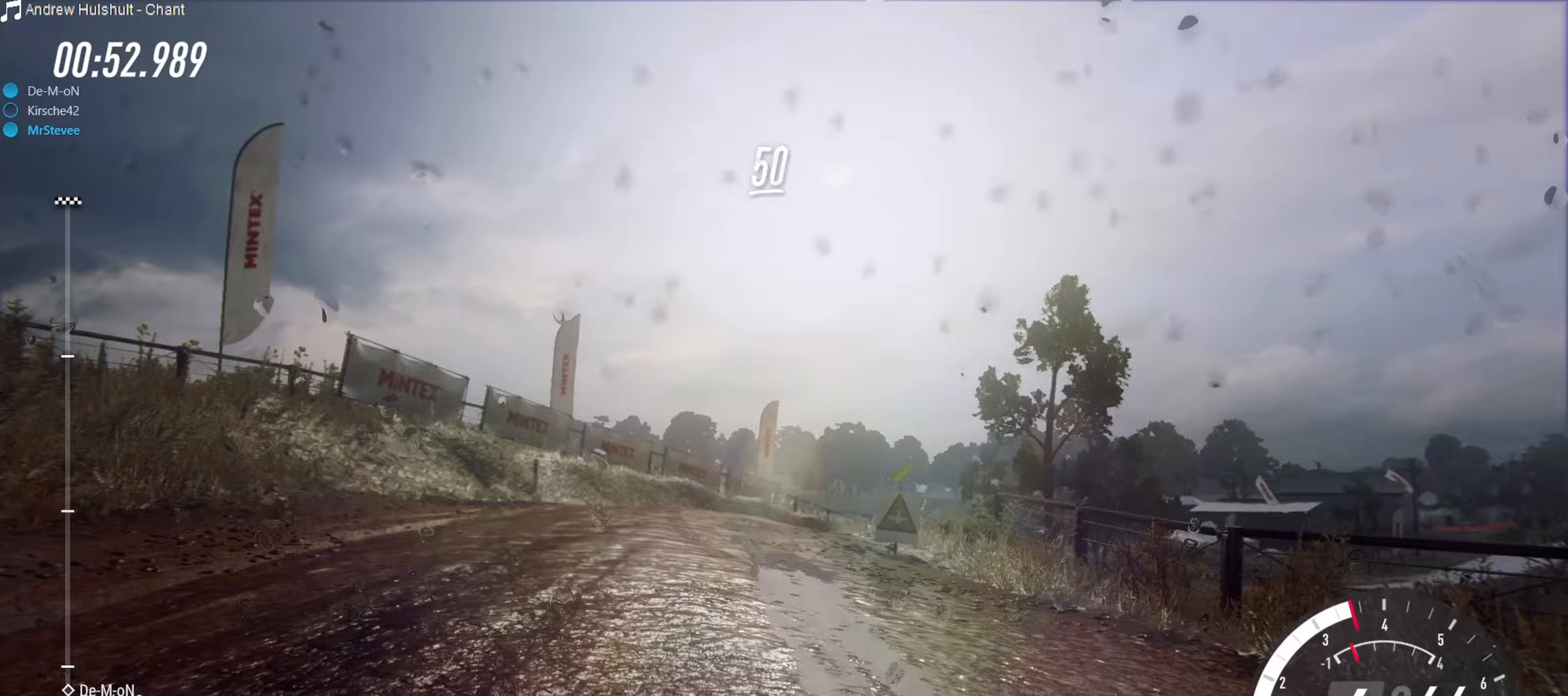
{"buttons": [], "left_stick": "right", "right_stick": "center", "events": [[50, "left_stick", "right"], [100, "L2", "down"], [400, "L2", "up"]]}
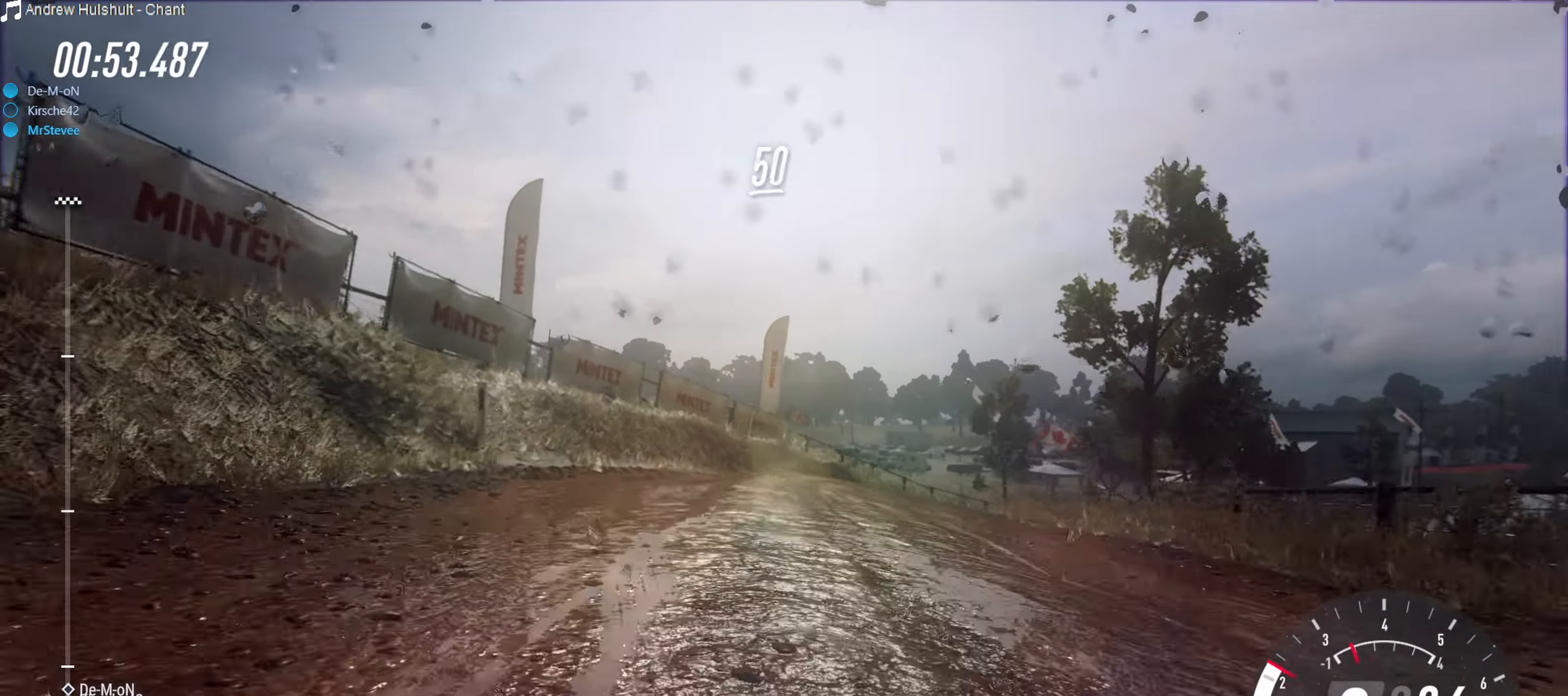
{"buttons": [], "left_stick": "right", "right_stick": "center", "events": [[150, "R2", "down"], [267, "left_stick", "center"], [400, "R2", "up"], [500, "left_stick", "right"]]}
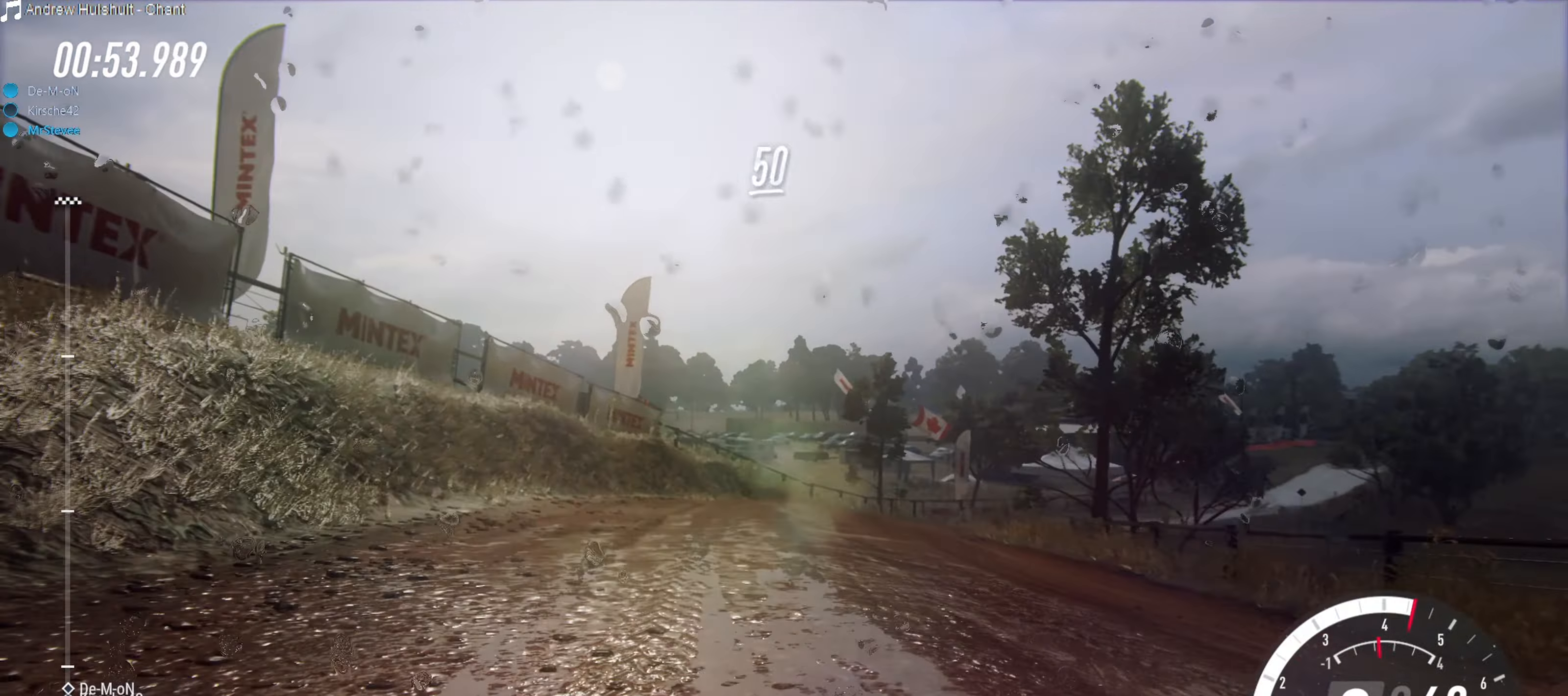
{"buttons": ["R2"], "left_stick": "center", "right_stick": "center", "events": [[200, "R2", "down"], [283, "left_stick", "center"]]}
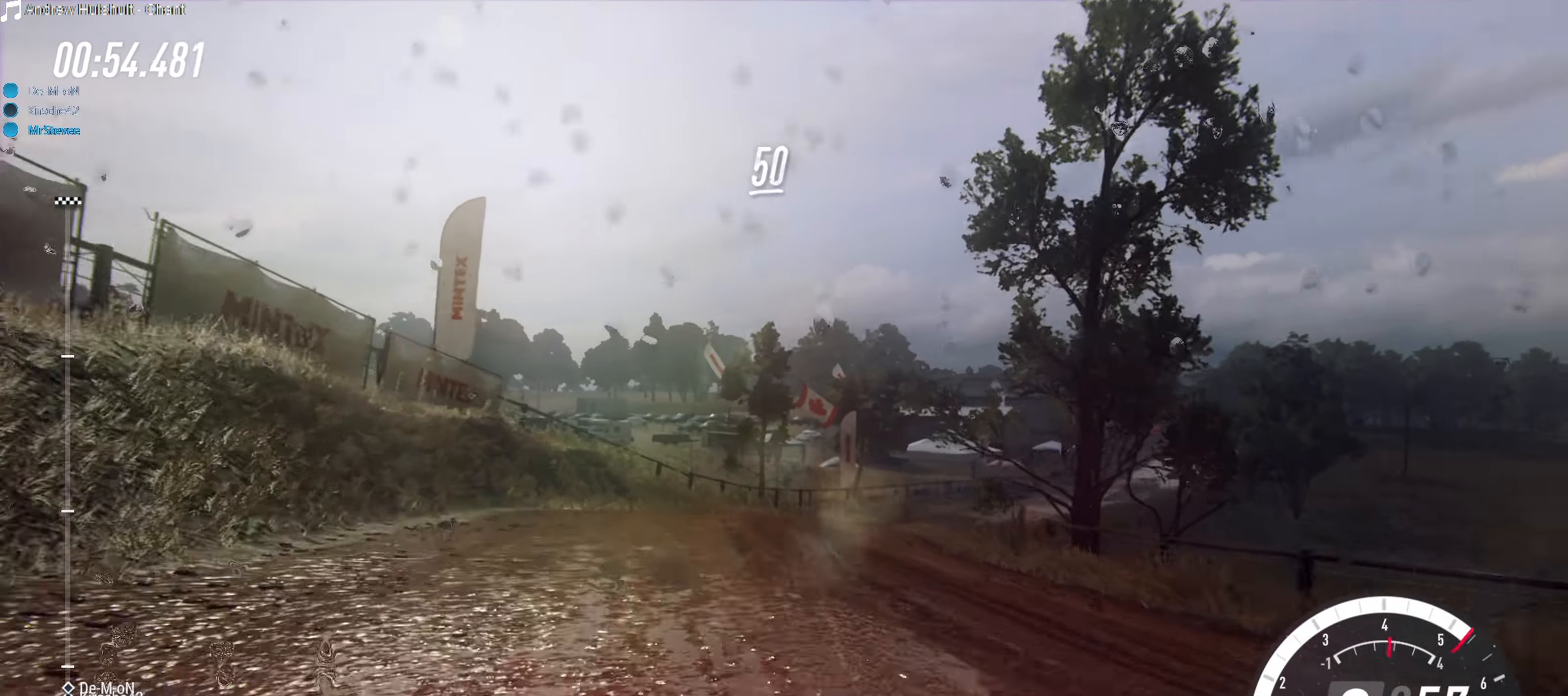
{"buttons": ["R2"], "left_stick": "right", "right_stick": "center", "events": [[33, "left_stick", "right"], [200, "left_stick", "center"], [333, "left_stick", "right"]]}
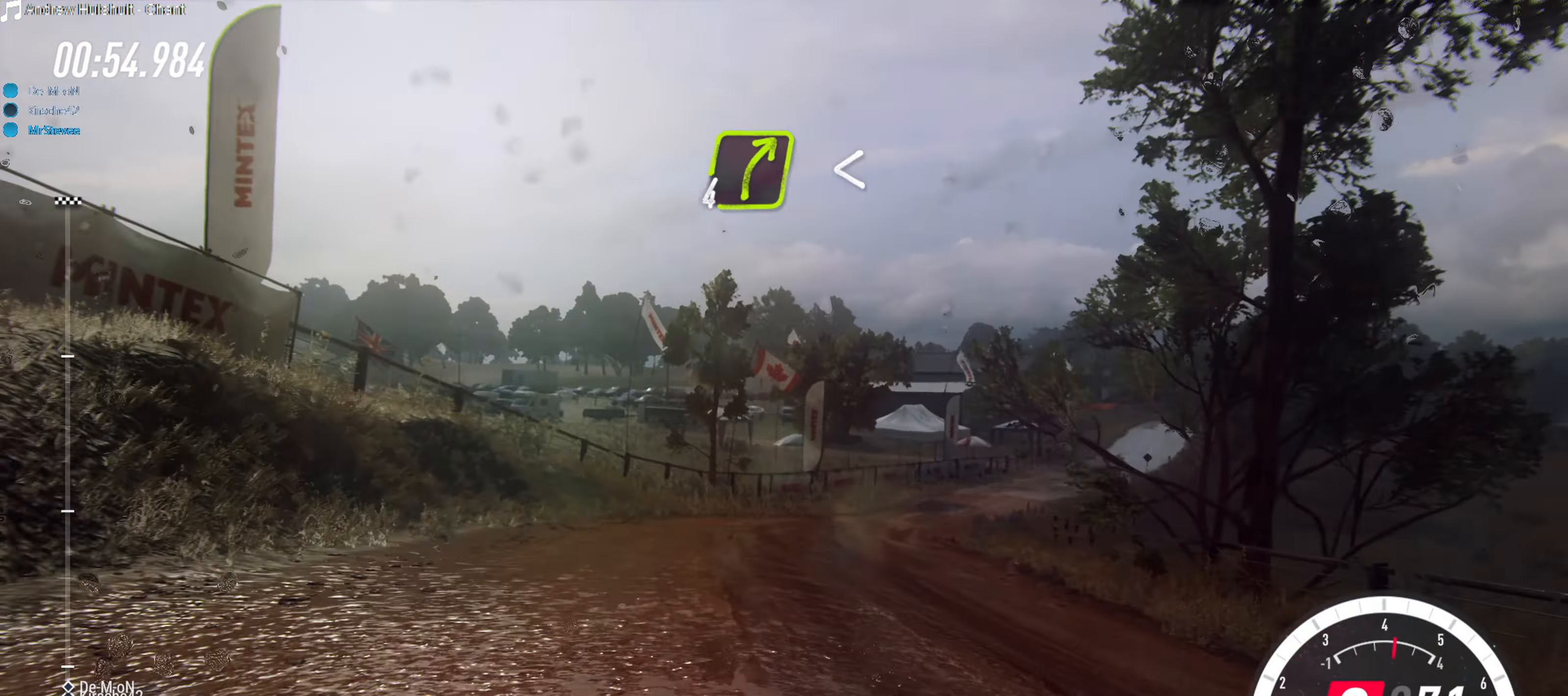
{"buttons": ["R2"], "left_stick": "center", "right_stick": "center", "events": [[383, "left_stick", "center"]]}
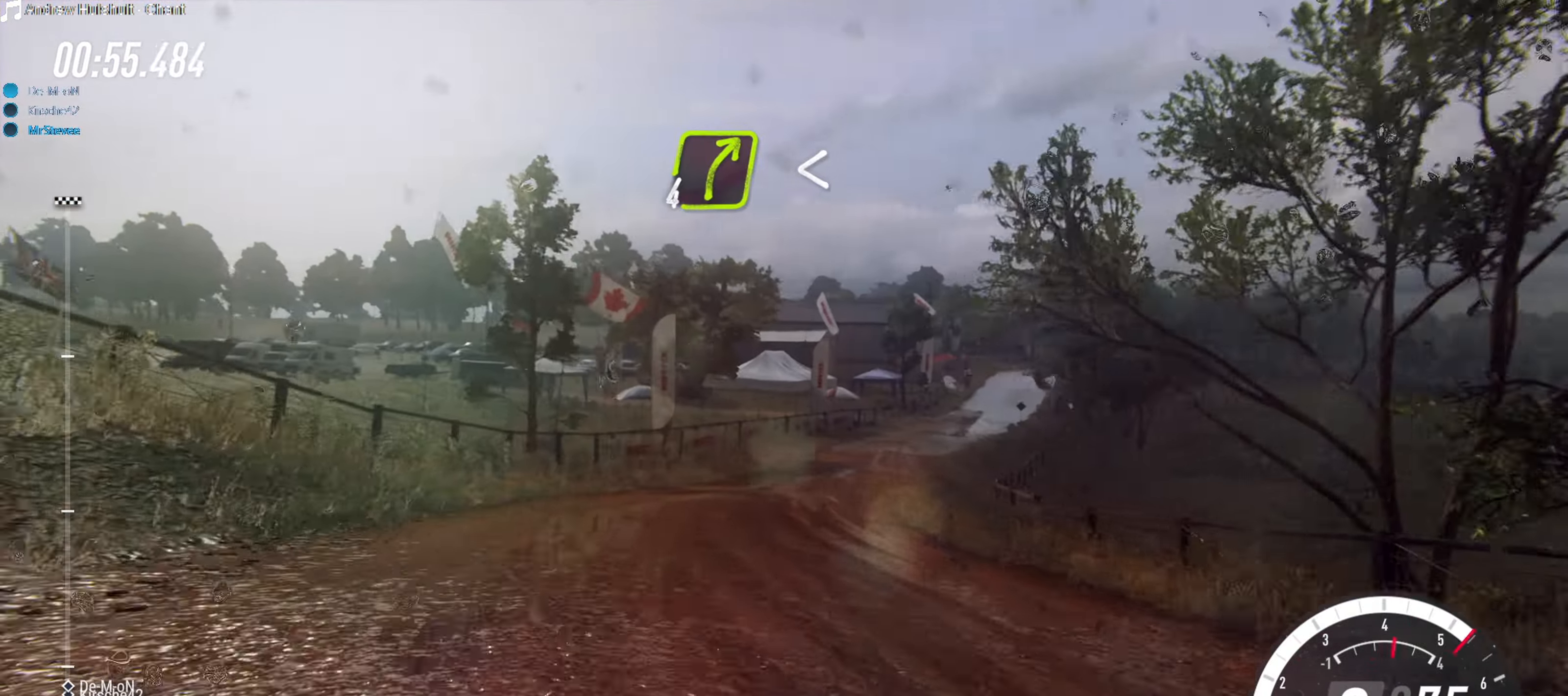
{"buttons": ["R2"], "left_stick": "right", "right_stick": "center", "events": [[367, "left_stick", "right"]]}
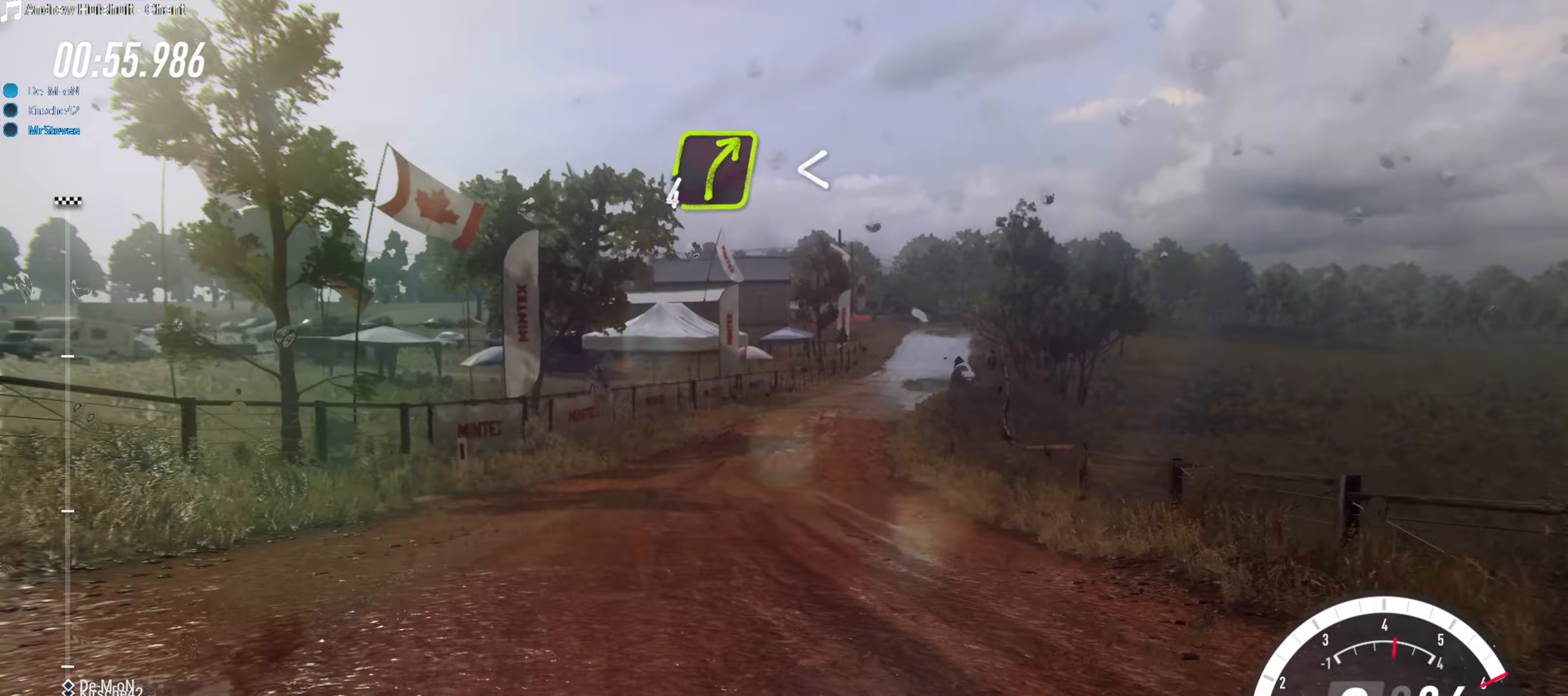
{"buttons": ["R2"], "left_stick": "right", "right_stick": "center", "events": [[150, "left_stick", "center"], [350, "left_stick", "right"]]}
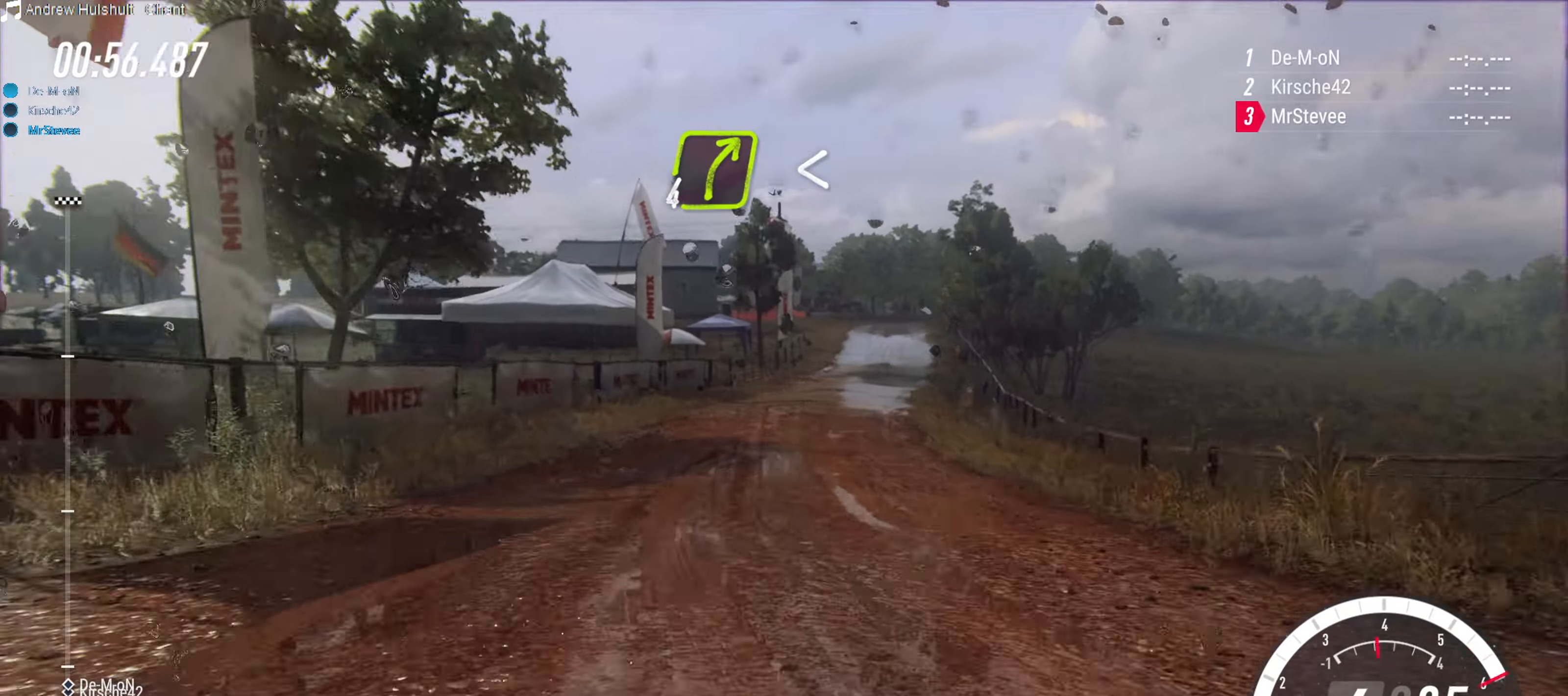
{"buttons": ["R2"], "left_stick": "center", "right_stick": "center", "events": [[200, "left_stick", "center"]]}
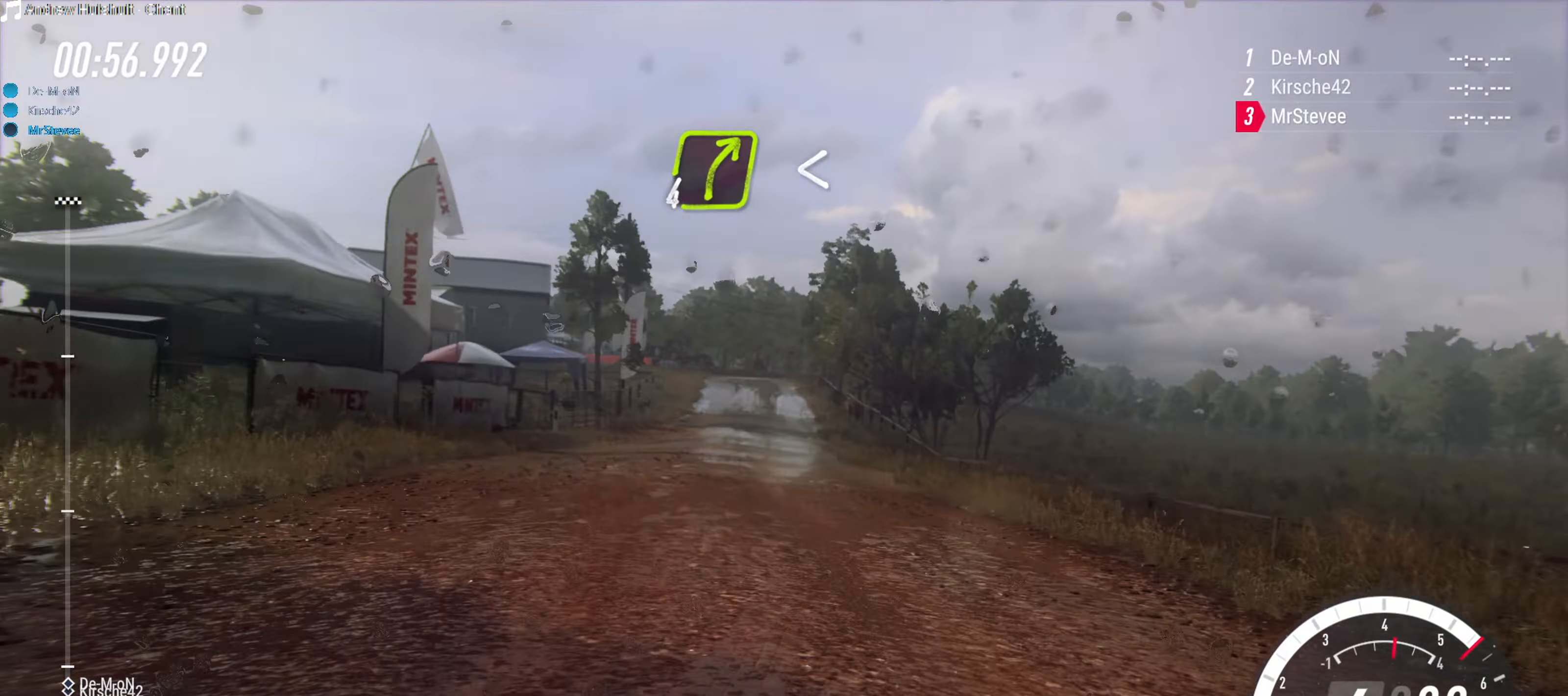
{"buttons": ["R2"], "left_stick": "right", "right_stick": "center", "events": [[367, "left_stick", "right"]]}
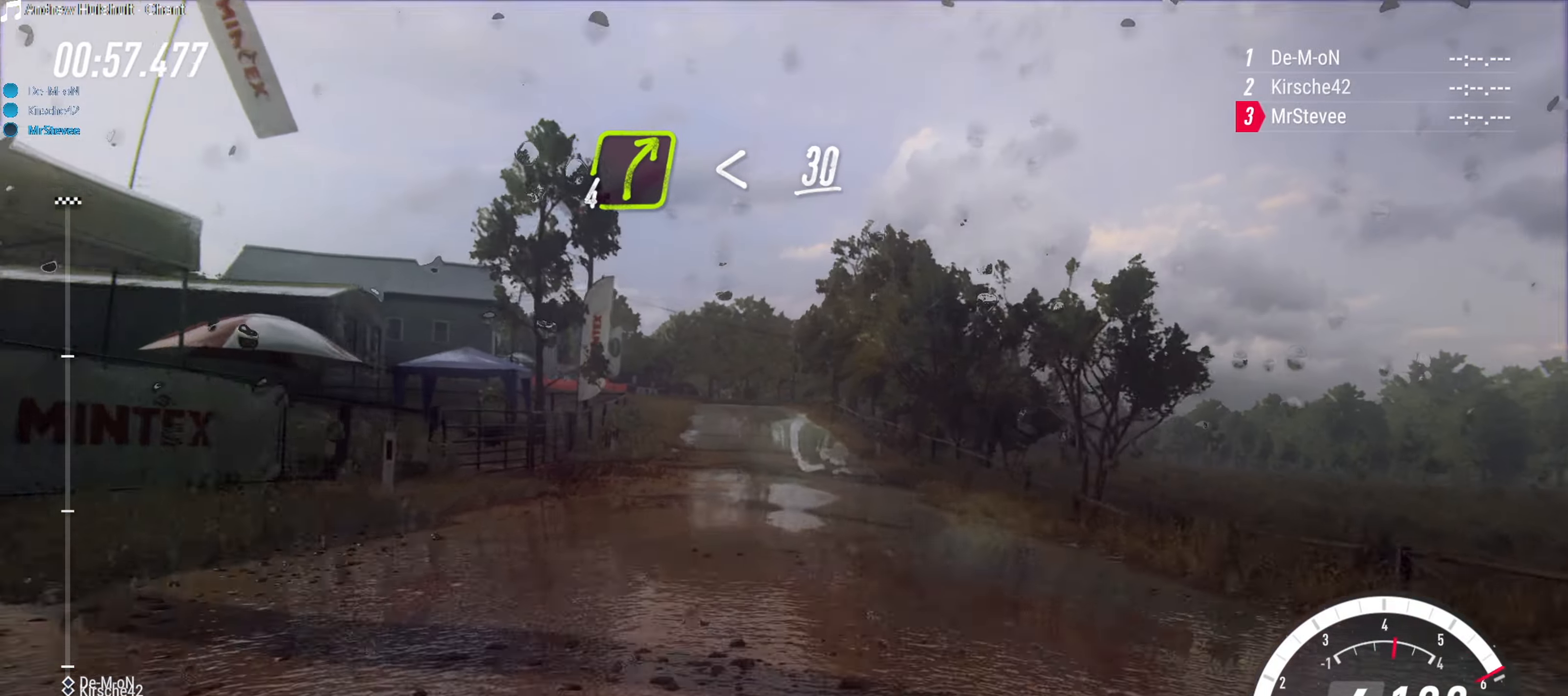
{"buttons": ["R2"], "left_stick": "down-left", "right_stick": "center", "events": [[83, "left_stick", "center"], [433, "left_stick", "down-left"]]}
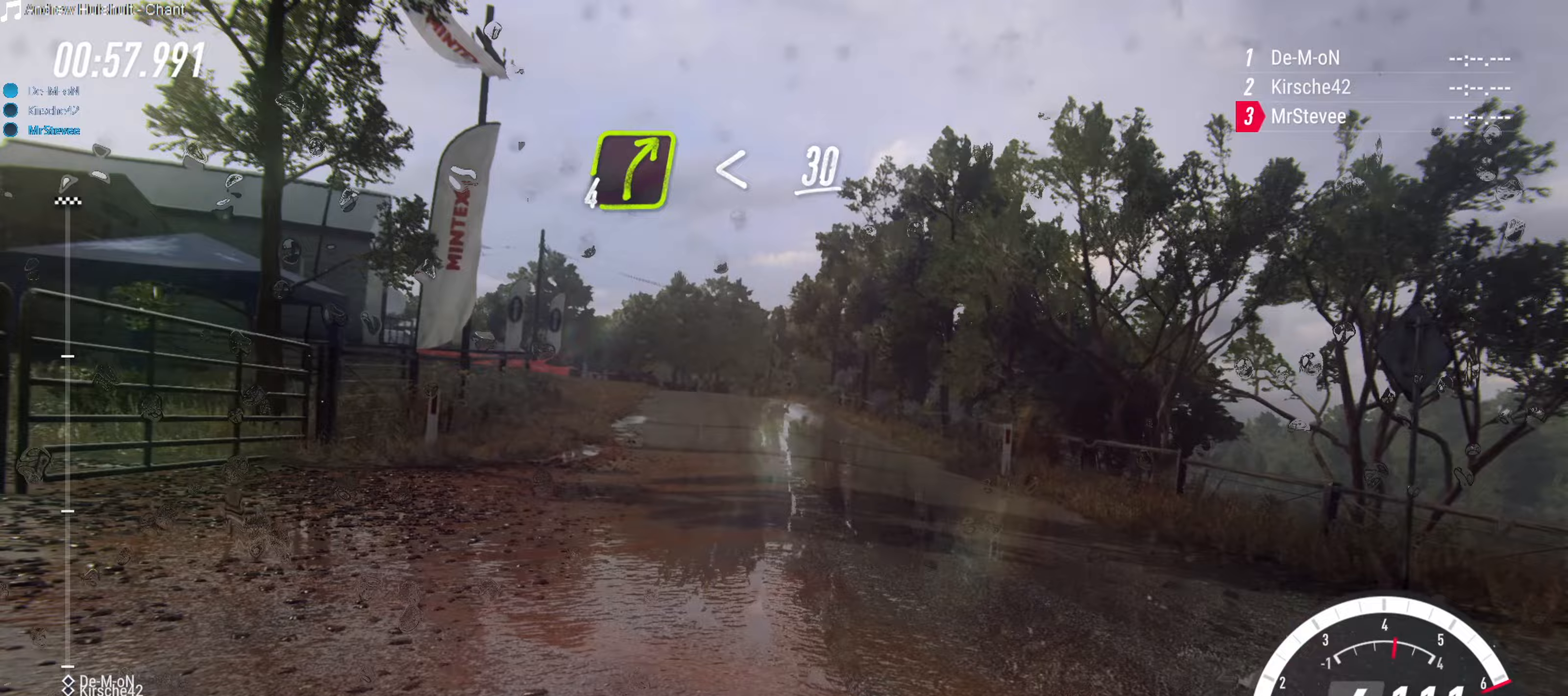
{"buttons": ["L2"], "left_stick": "right", "right_stick": "center", "events": [[133, "left_stick", "center"], [300, "L2", "down"], [317, "R2", "up"], [483, "left_stick", "right"]]}
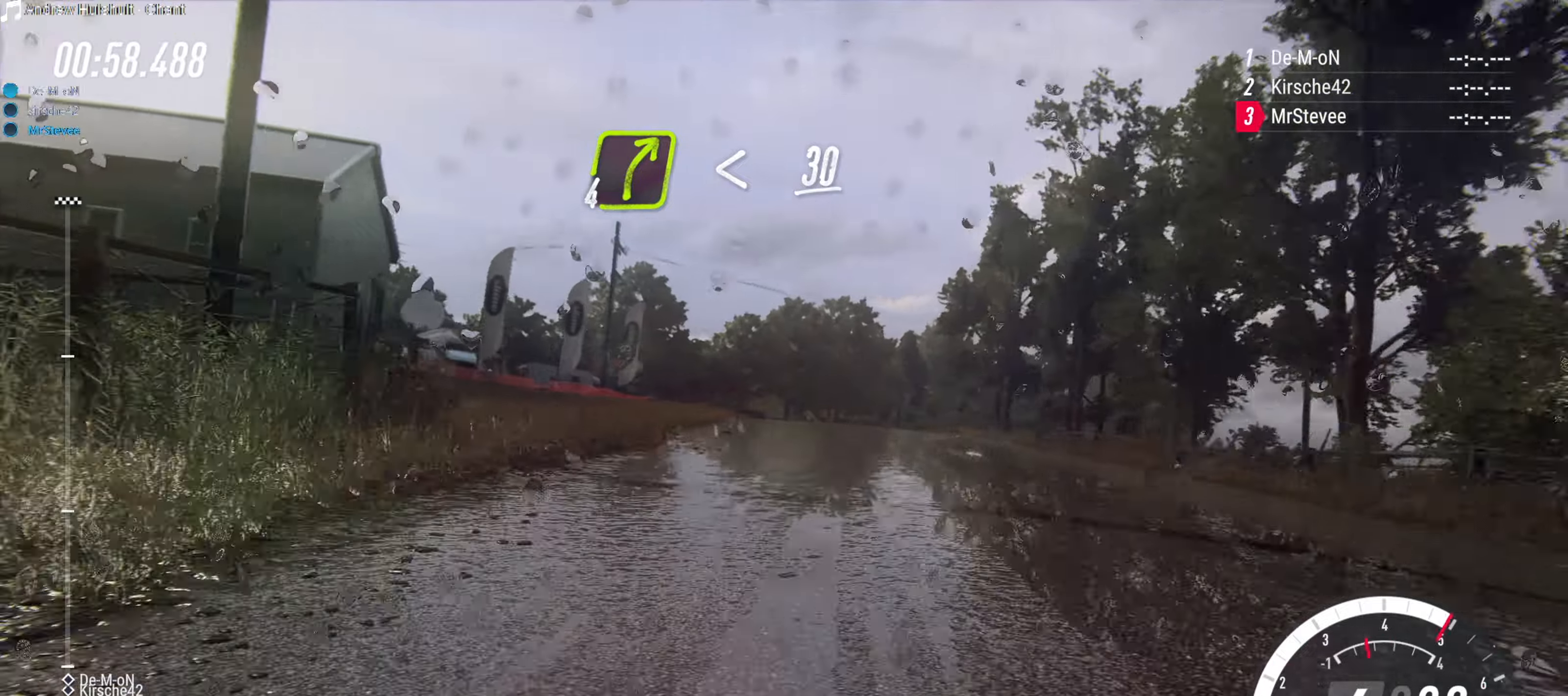
{"buttons": ["L2"], "left_stick": "center", "right_stick": "center", "events": [[117, "L2", "up"], [167, "left_stick", "center"], [283, "left_stick", "right"], [433, "L2", "down"], [467, "left_stick", "center"]]}
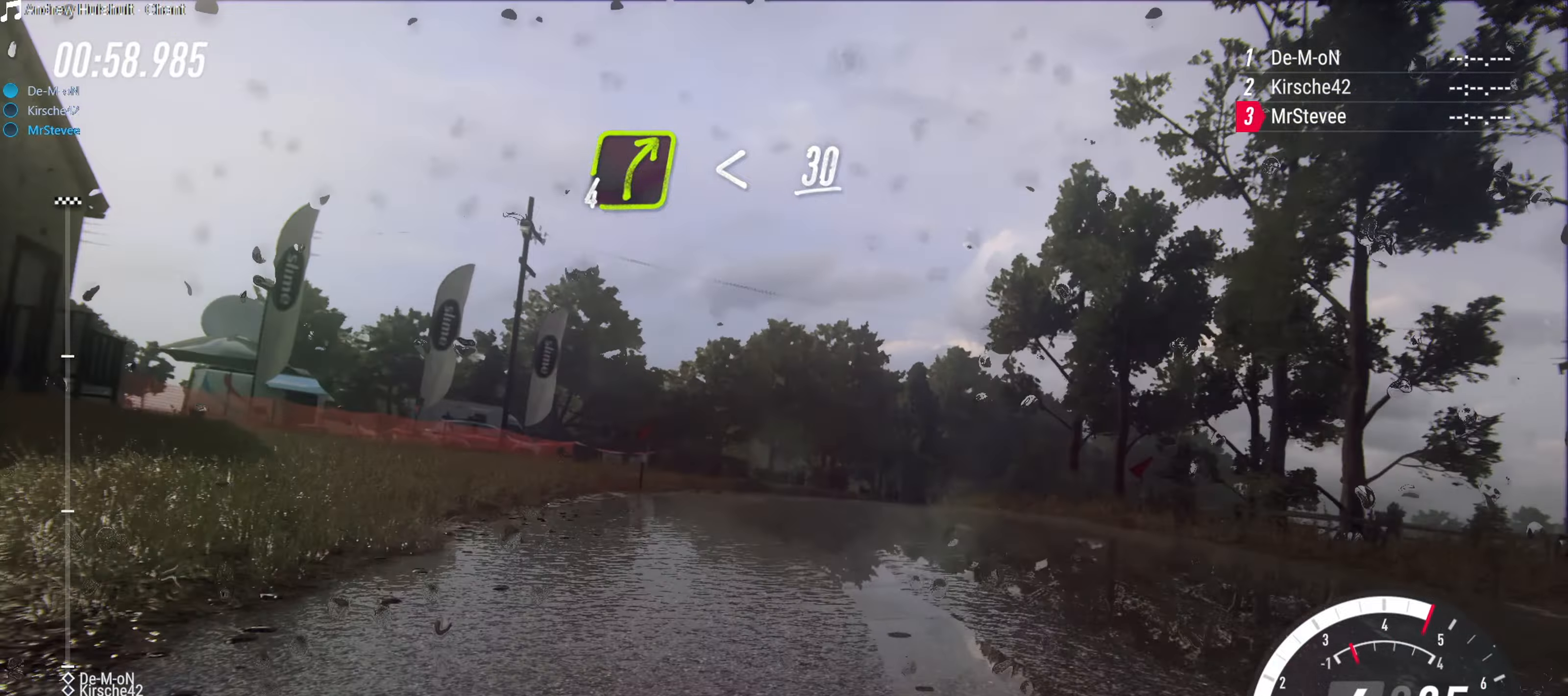
{"buttons": [], "left_stick": "right", "right_stick": "center", "events": [[67, "L2", "up"], [383, "left_stick", "right"]]}